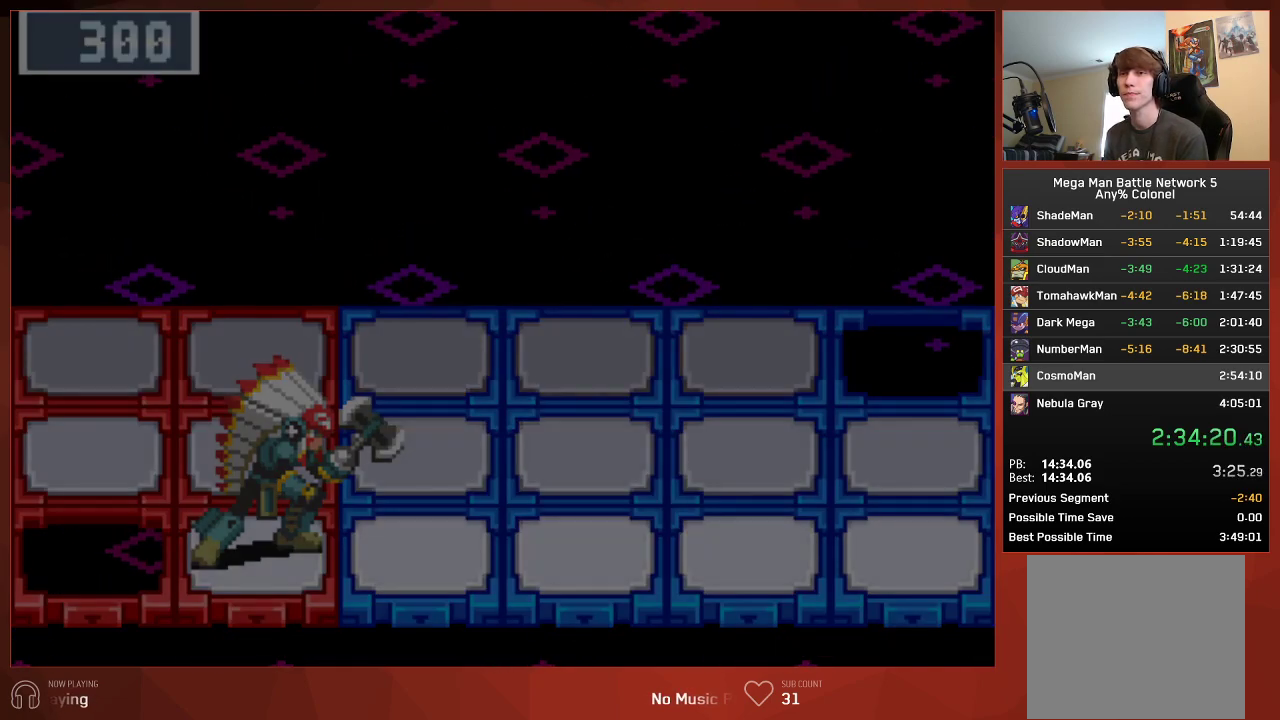
Gameplay with a controller (PlayStation layout); each line is a JSON object with the inputs held at the frame after it. "events" lists button and stick changes between this image and that frame as [ms after this image, input, new state], when the widget could be followed in between. Not read: SELECT.
{"buttons": ["CROSS", "CIRCLE"], "left_stick": "center", "right_stick": "center", "events": []}
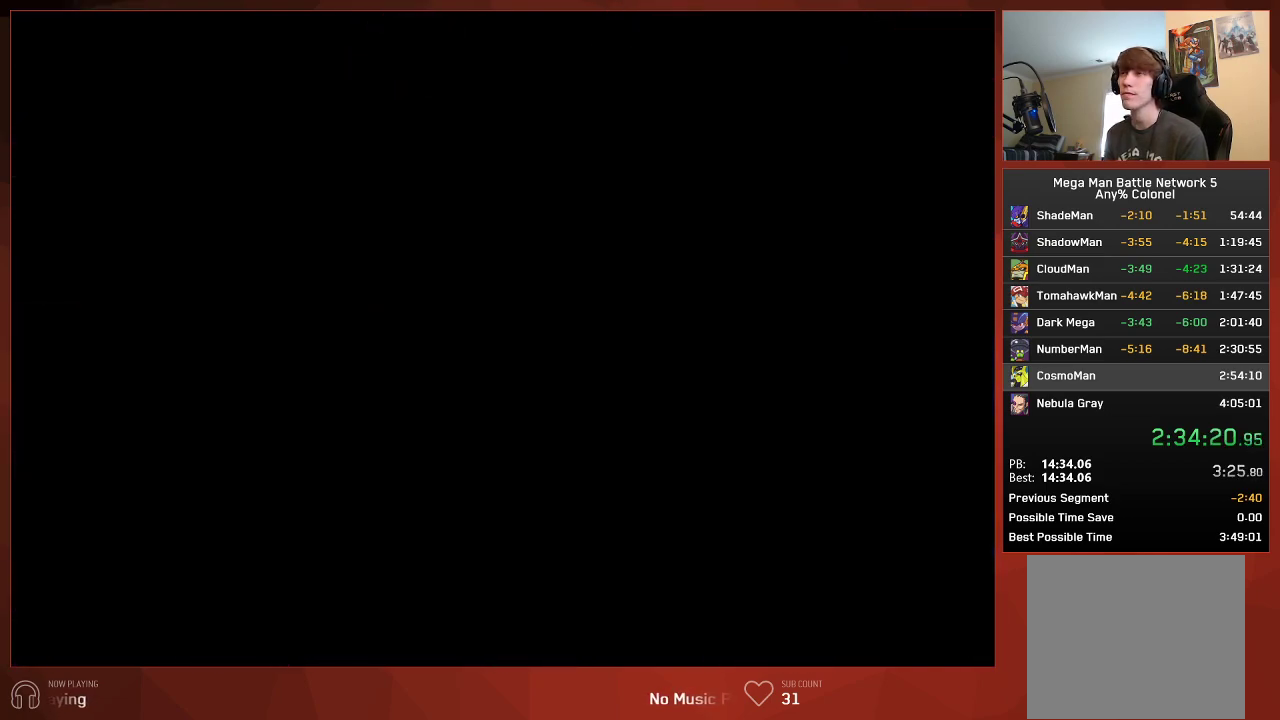
{"buttons": ["CROSS", "CIRCLE"], "left_stick": "center", "right_stick": "center", "events": []}
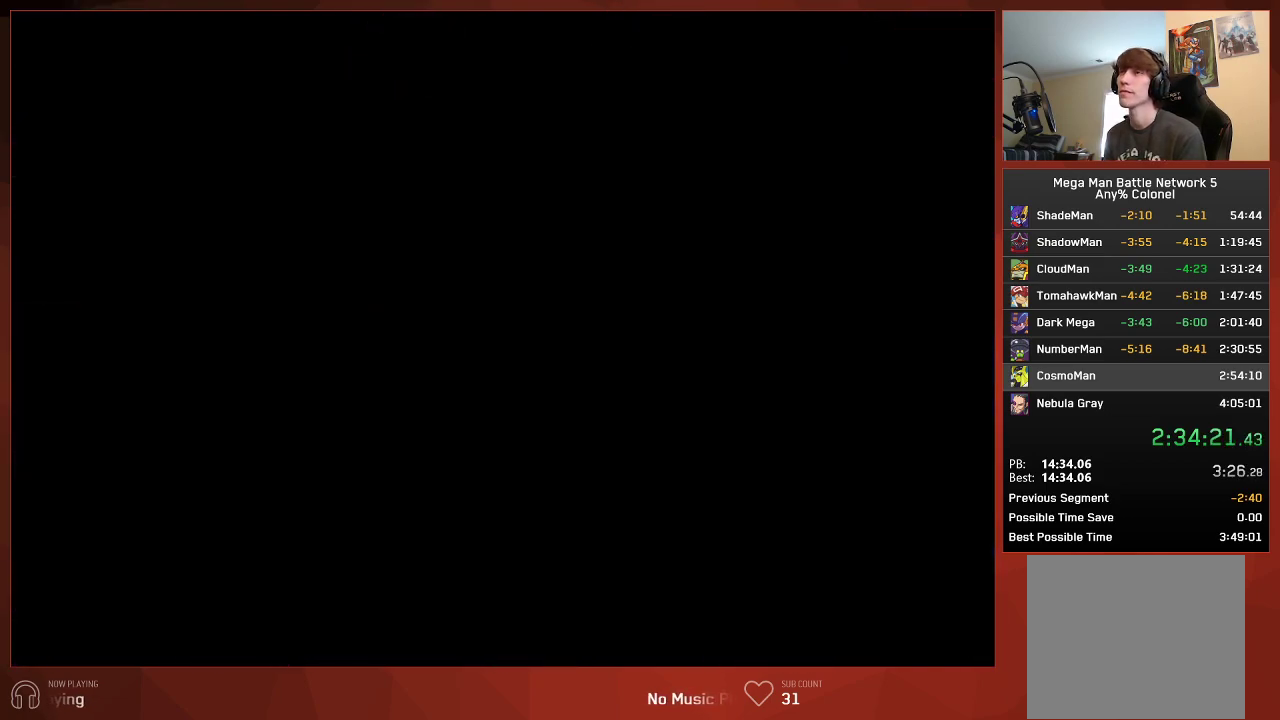
{"buttons": ["CROSS", "CIRCLE"], "left_stick": "center", "right_stick": "center", "events": []}
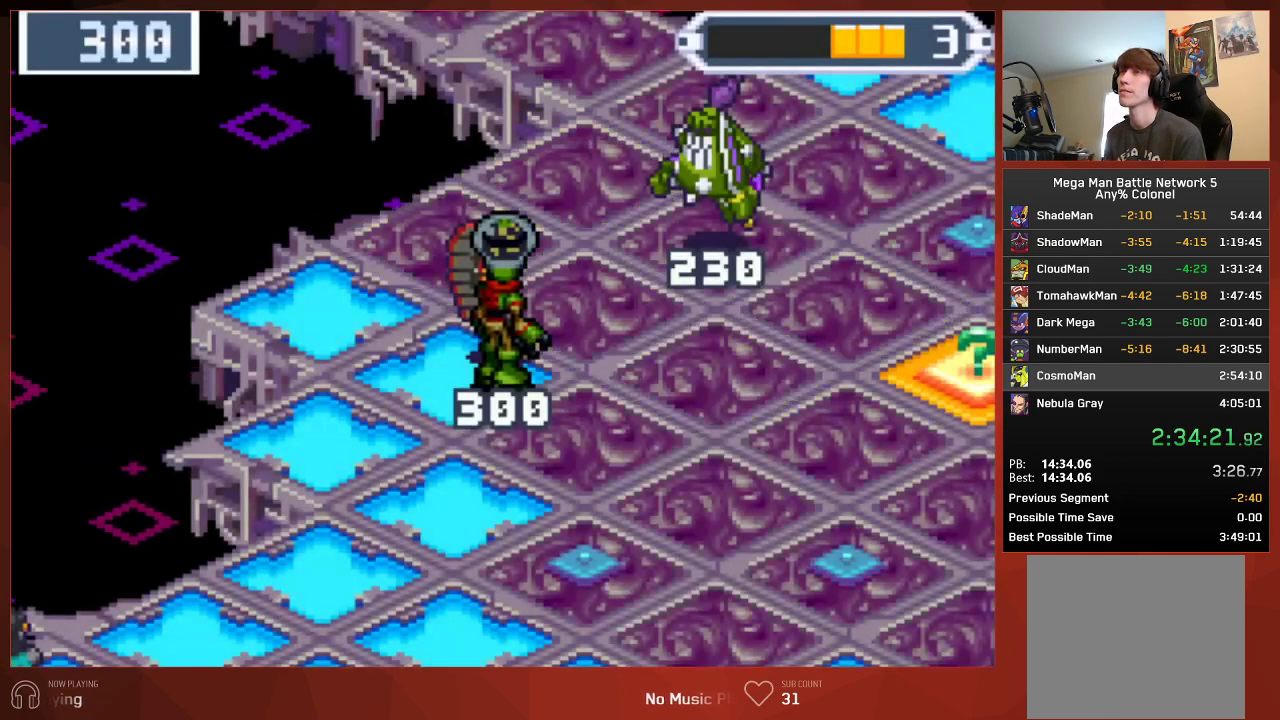
{"buttons": ["CIRCLE"], "left_stick": "center", "right_stick": "center"}
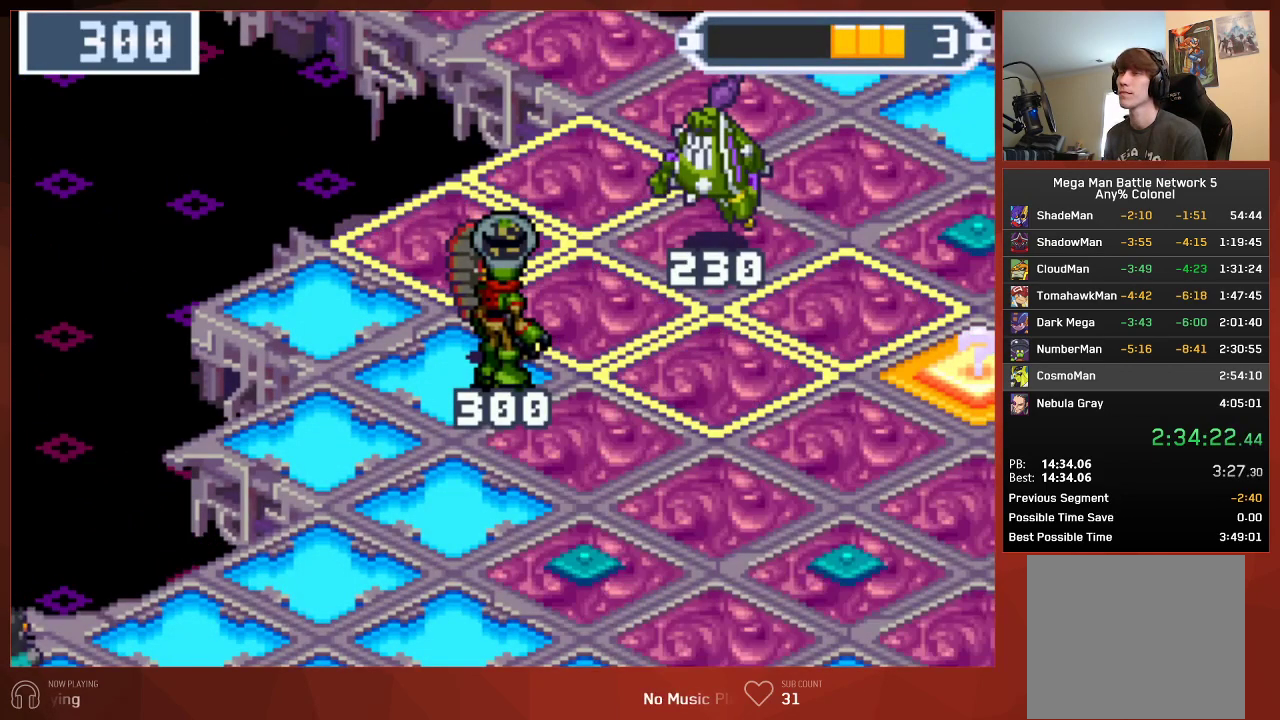
{"buttons": ["CIRCLE"], "left_stick": "center", "right_stick": "center", "events": []}
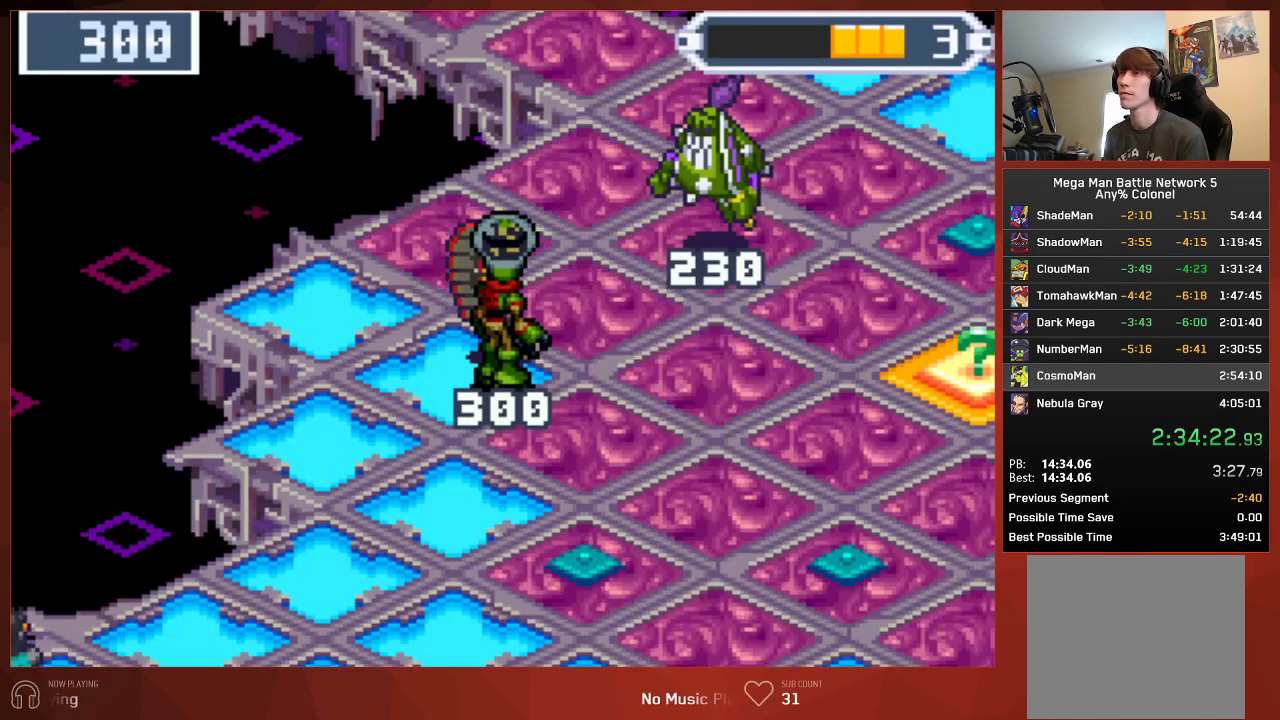
{"buttons": ["CROSS", "CIRCLE"], "left_stick": "center", "right_stick": "center"}
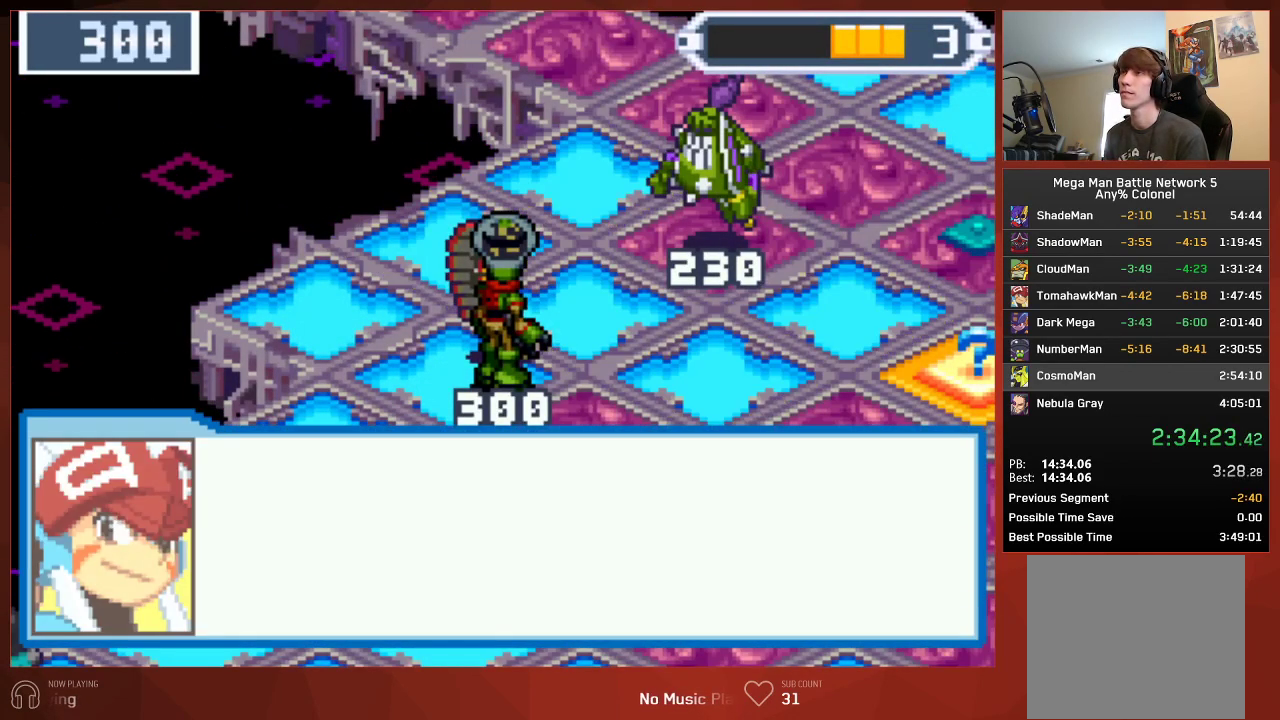
{"buttons": ["CIRCLE"], "left_stick": "center", "right_stick": "center"}
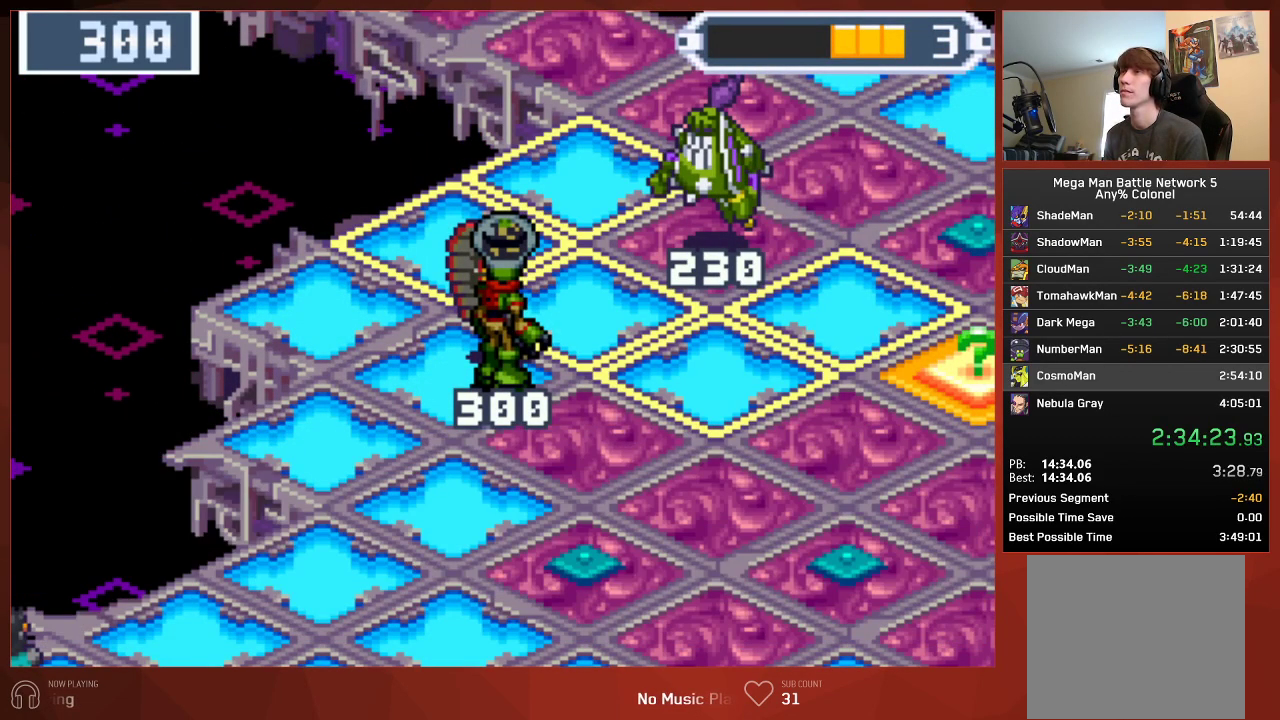
{"buttons": ["CIRCLE"], "left_stick": "center", "right_stick": "center", "events": []}
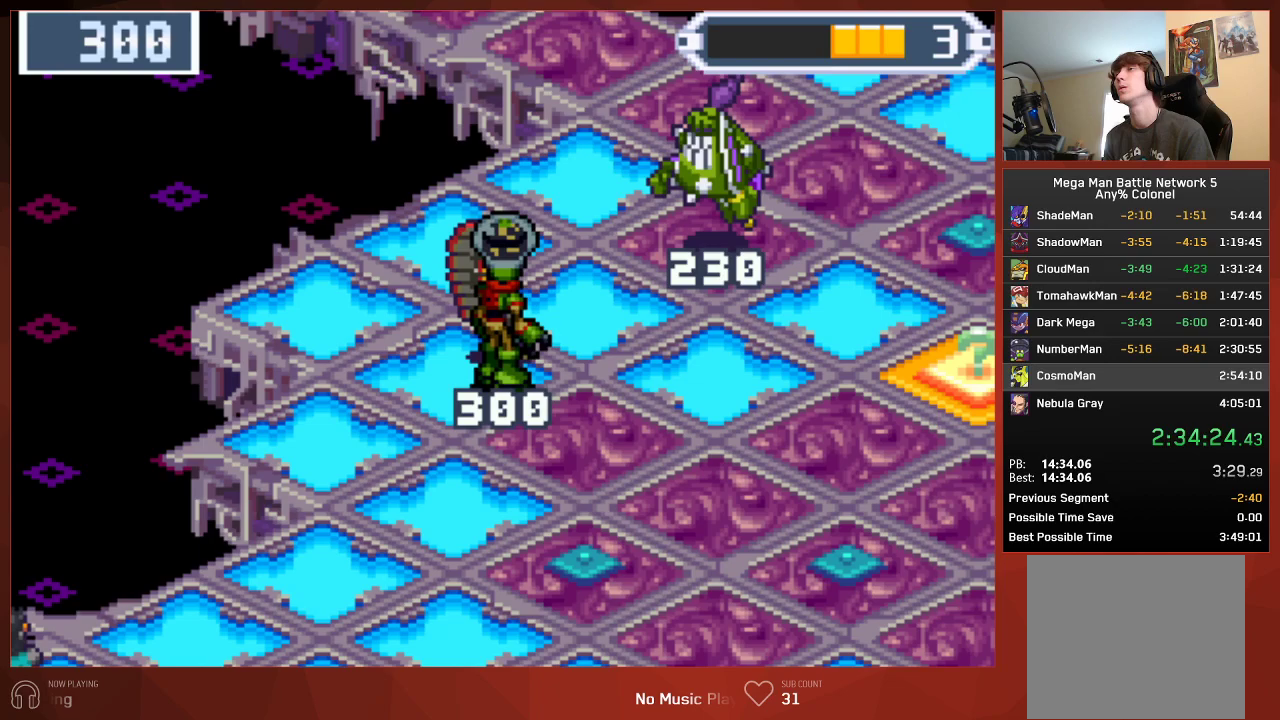
{"buttons": ["CIRCLE", "DPAD_UP"], "left_stick": "center", "right_stick": "center", "events": [[183, "DPAD_UP", "down"]]}
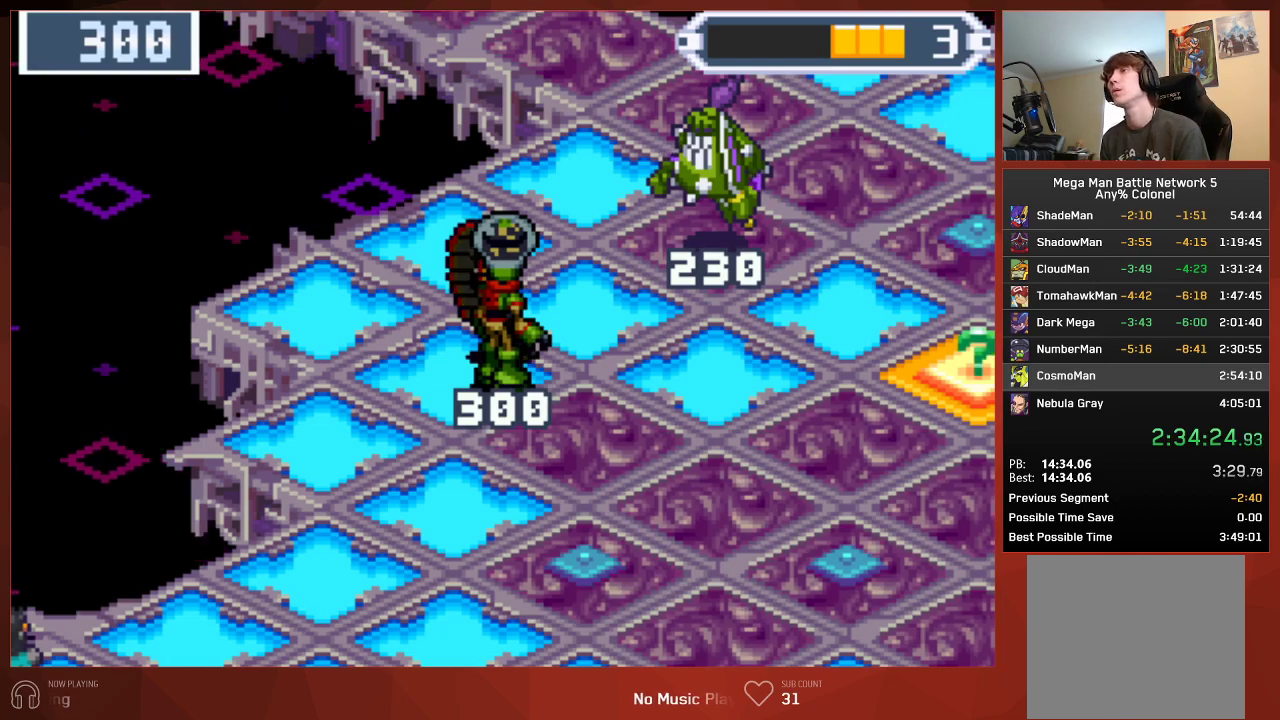
{"buttons": ["CIRCLE", "DPAD_UP"], "left_stick": "center", "right_stick": "center", "events": []}
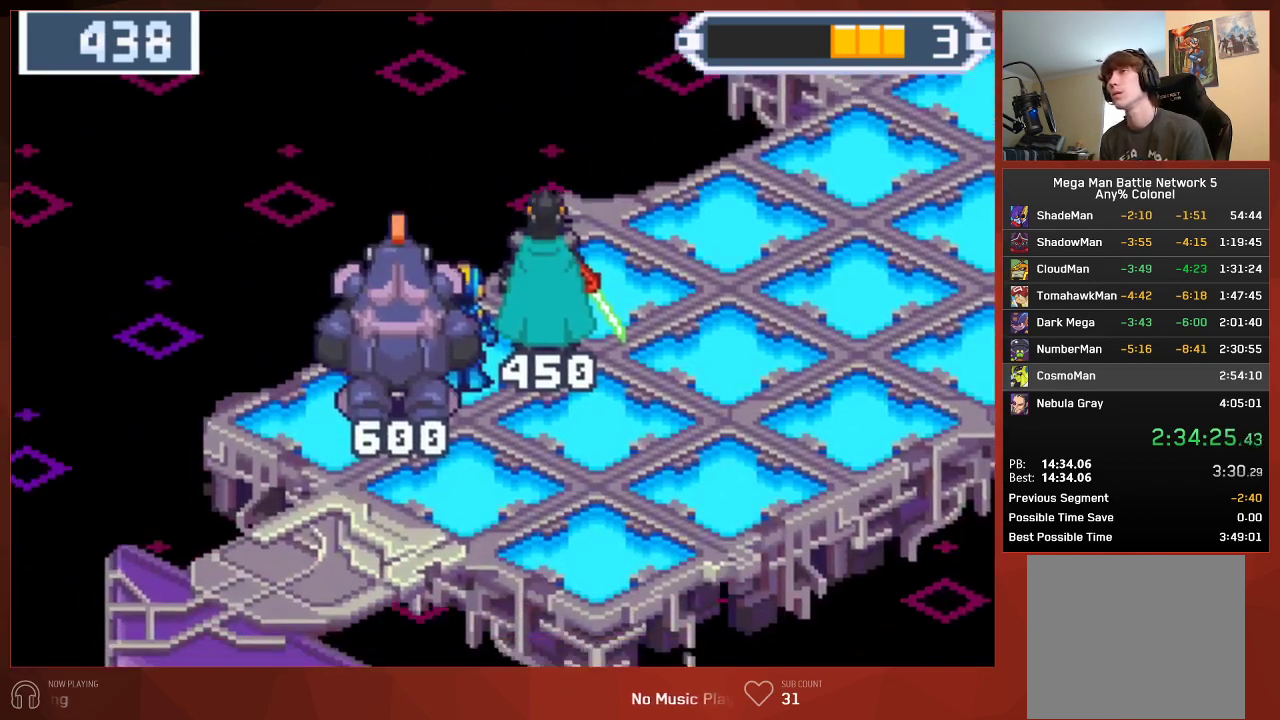
{"buttons": ["CIRCLE", "DPAD_UP"], "left_stick": "center", "right_stick": "center", "events": []}
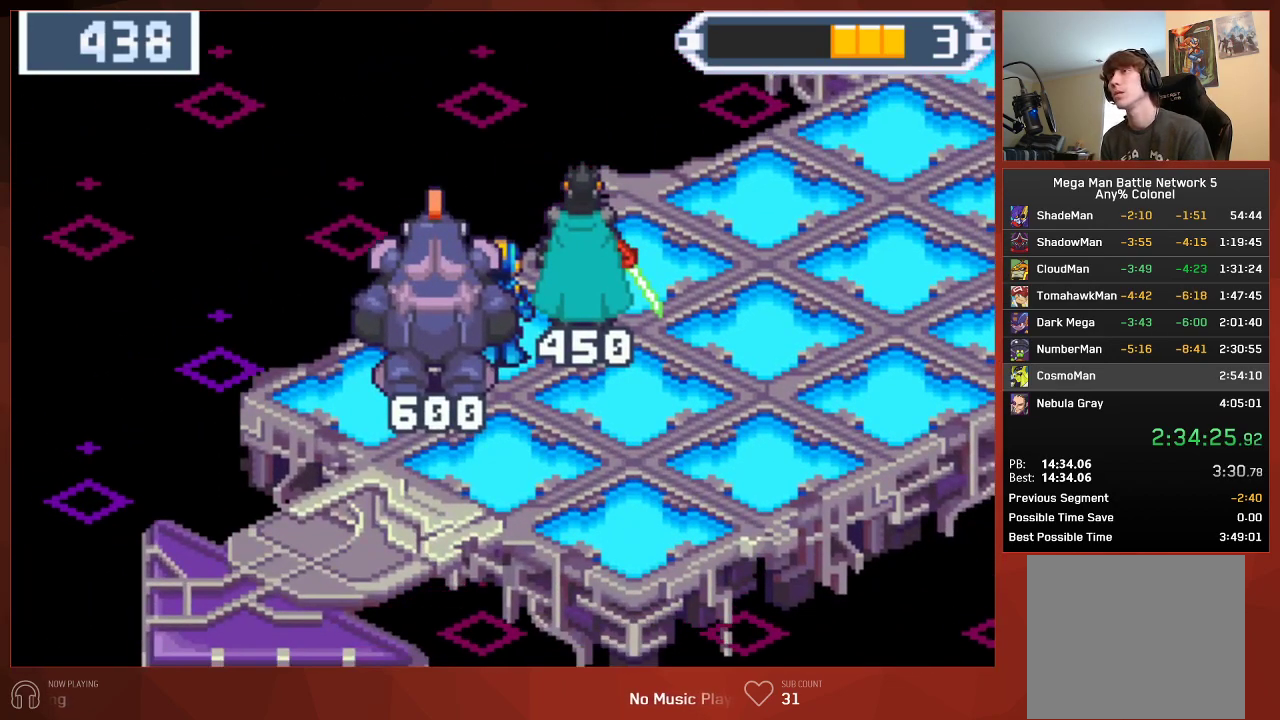
{"buttons": ["CIRCLE", "DPAD_UP"], "left_stick": "center", "right_stick": "center", "events": [[117, "R1", "down"], [217, "R1", "up"], [367, "R1", "down"], [467, "R1", "up"]]}
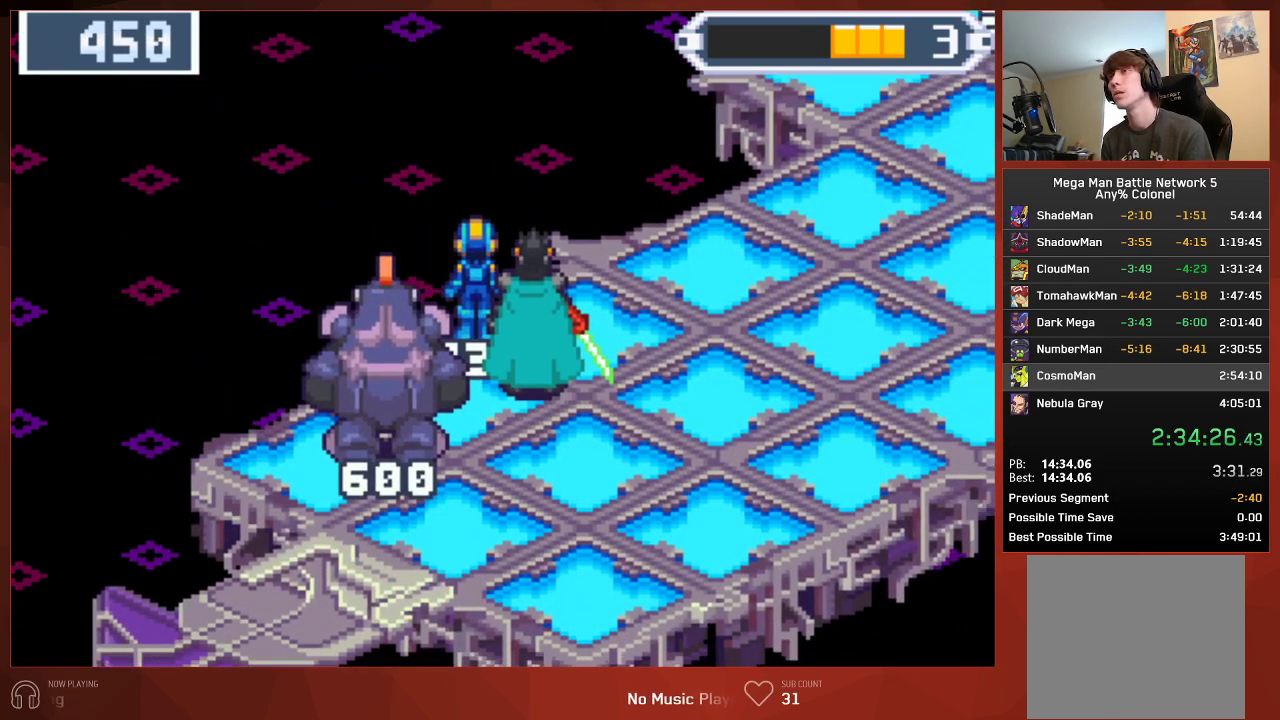
{"buttons": ["CIRCLE", "DPAD_UP"], "left_stick": "center", "right_stick": "center", "events": []}
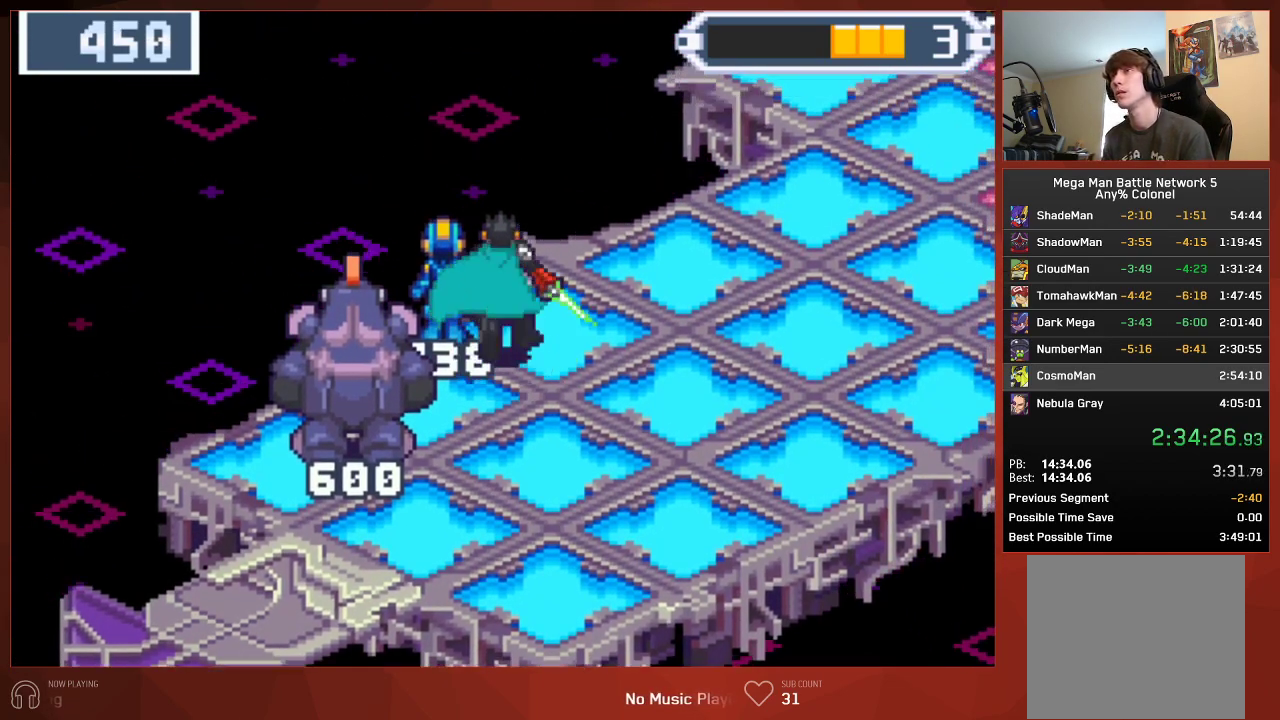
{"buttons": ["CIRCLE", "DPAD_UP"], "left_stick": "center", "right_stick": "center", "events": []}
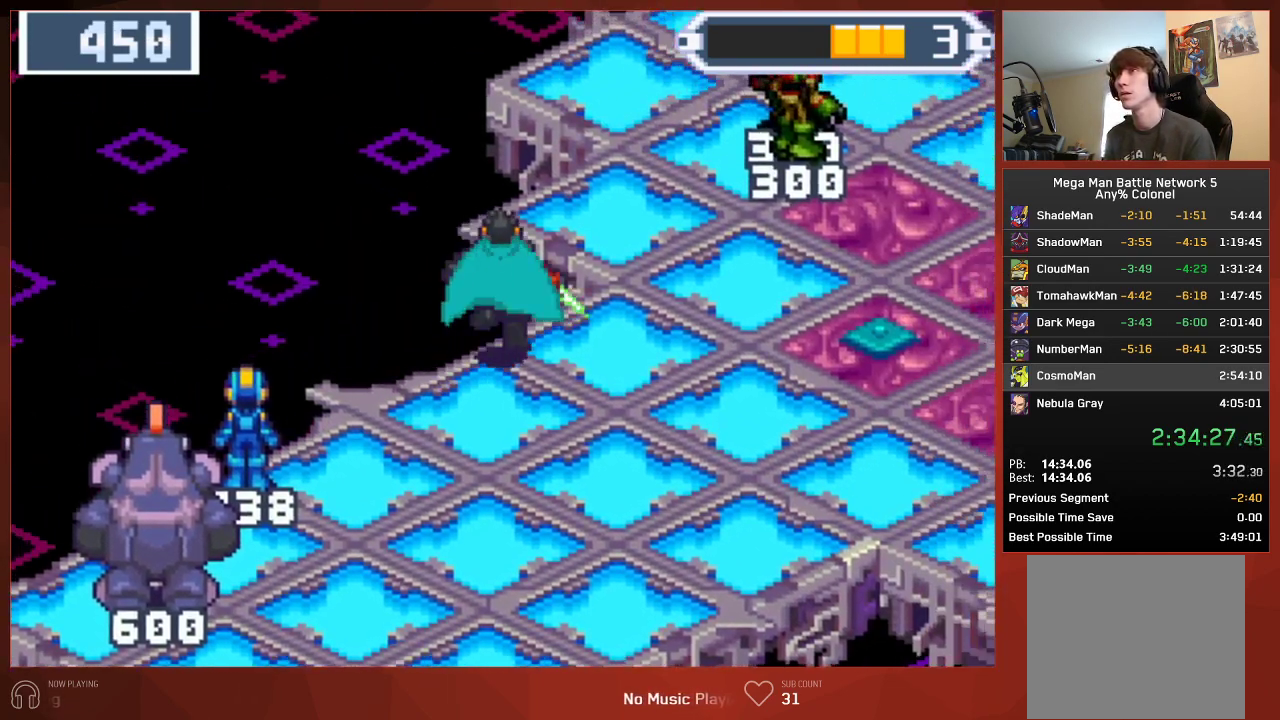
{"buttons": ["CIRCLE", "DPAD_UP"], "left_stick": "center", "right_stick": "center", "events": []}
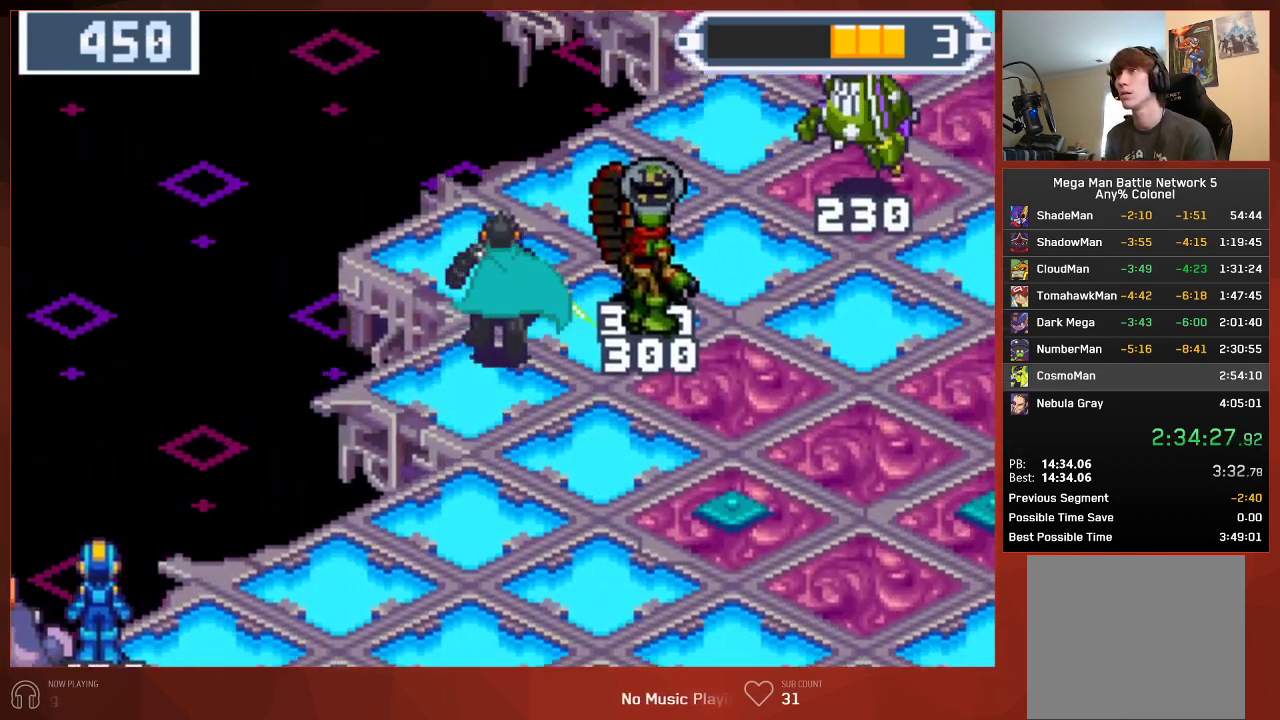
{"buttons": ["CIRCLE", "DPAD_UP", "DPAD_RIGHT"], "left_stick": "center", "right_stick": "center", "events": [[183, "DPAD_RIGHT", "down"]]}
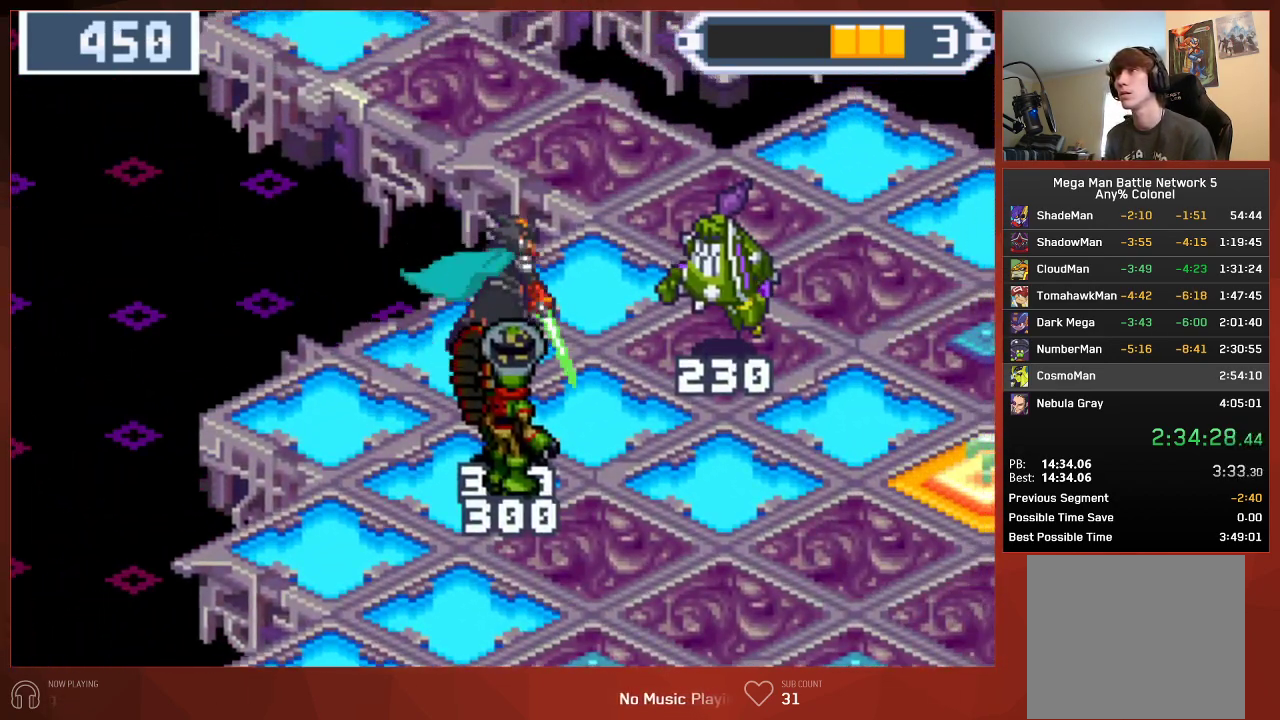
{"buttons": ["CROSS", "CIRCLE"], "left_stick": "center", "right_stick": "center"}
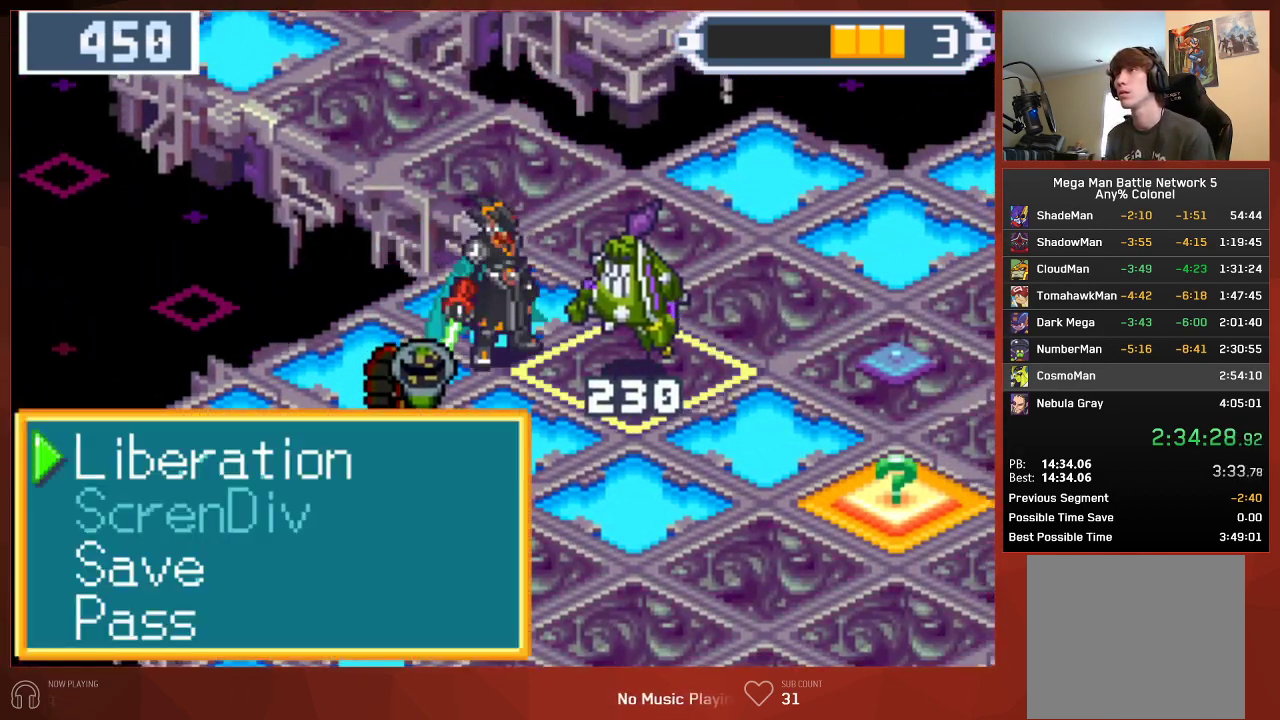
{"buttons": ["CIRCLE"], "left_stick": "center", "right_stick": "center"}
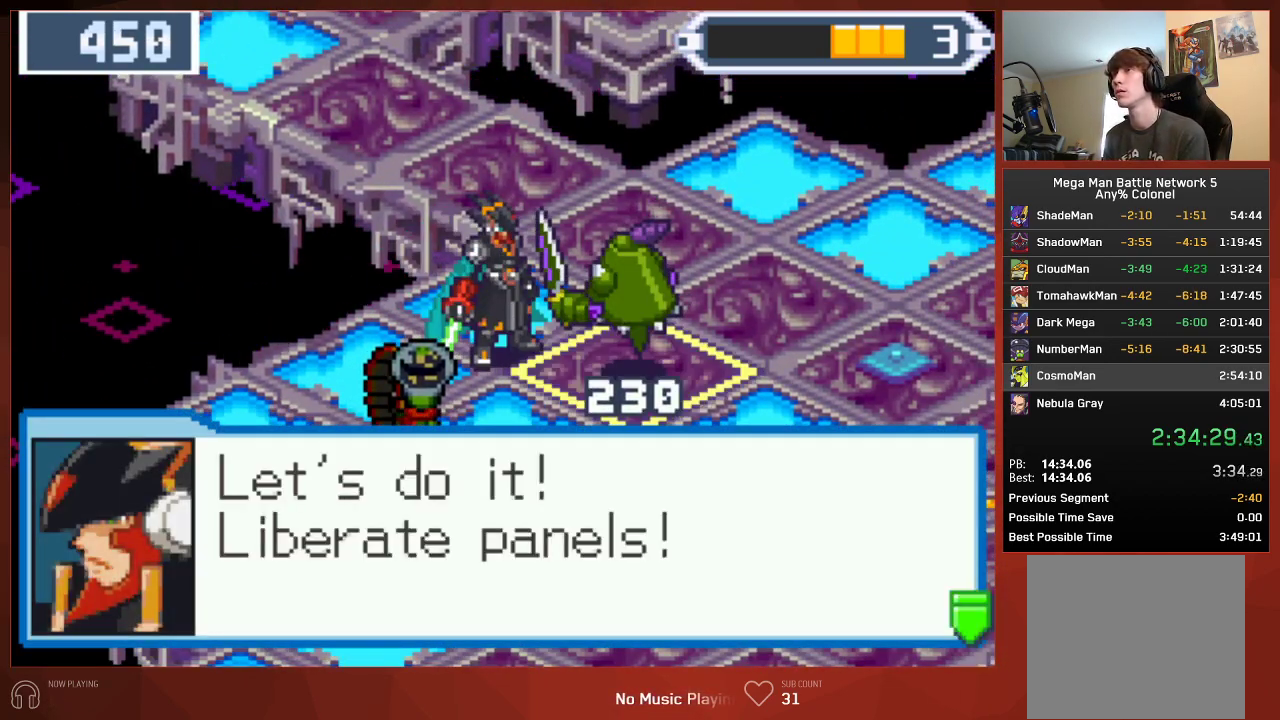
{"buttons": ["CIRCLE"], "left_stick": "center", "right_stick": "center", "events": []}
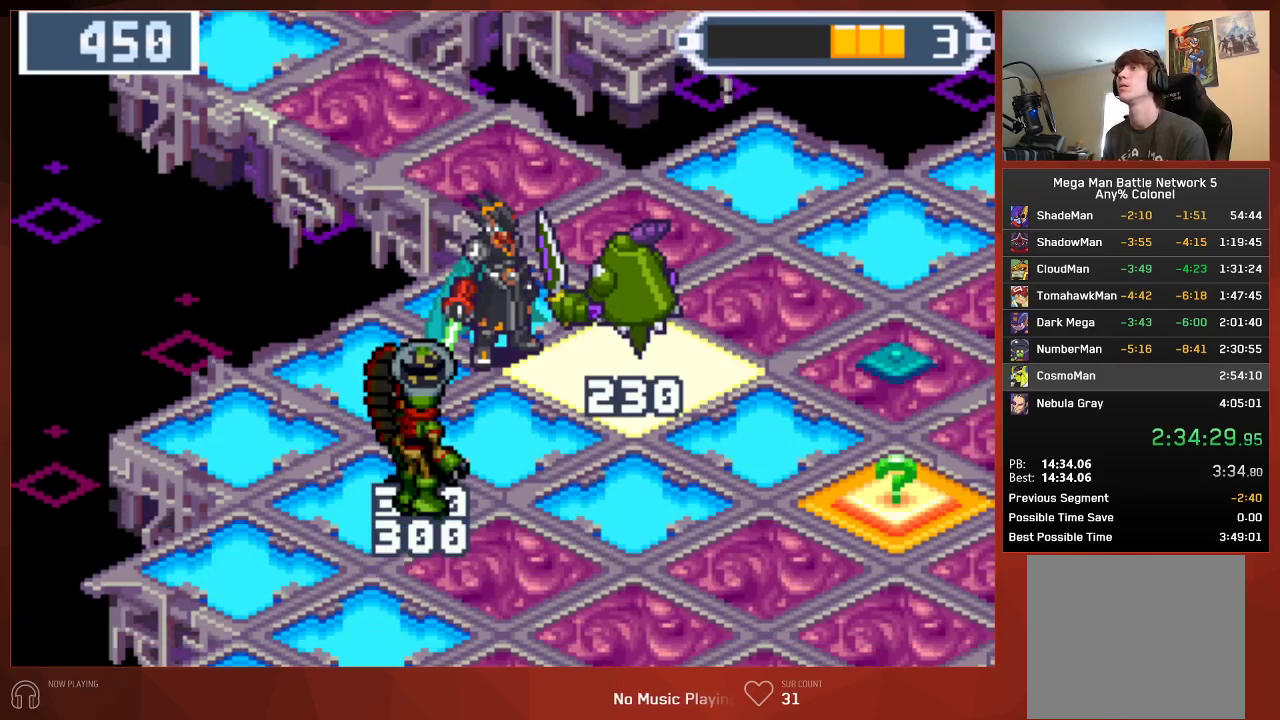
{"buttons": [], "left_stick": "center", "right_stick": "center", "events": [[350, "CIRCLE", "up"]]}
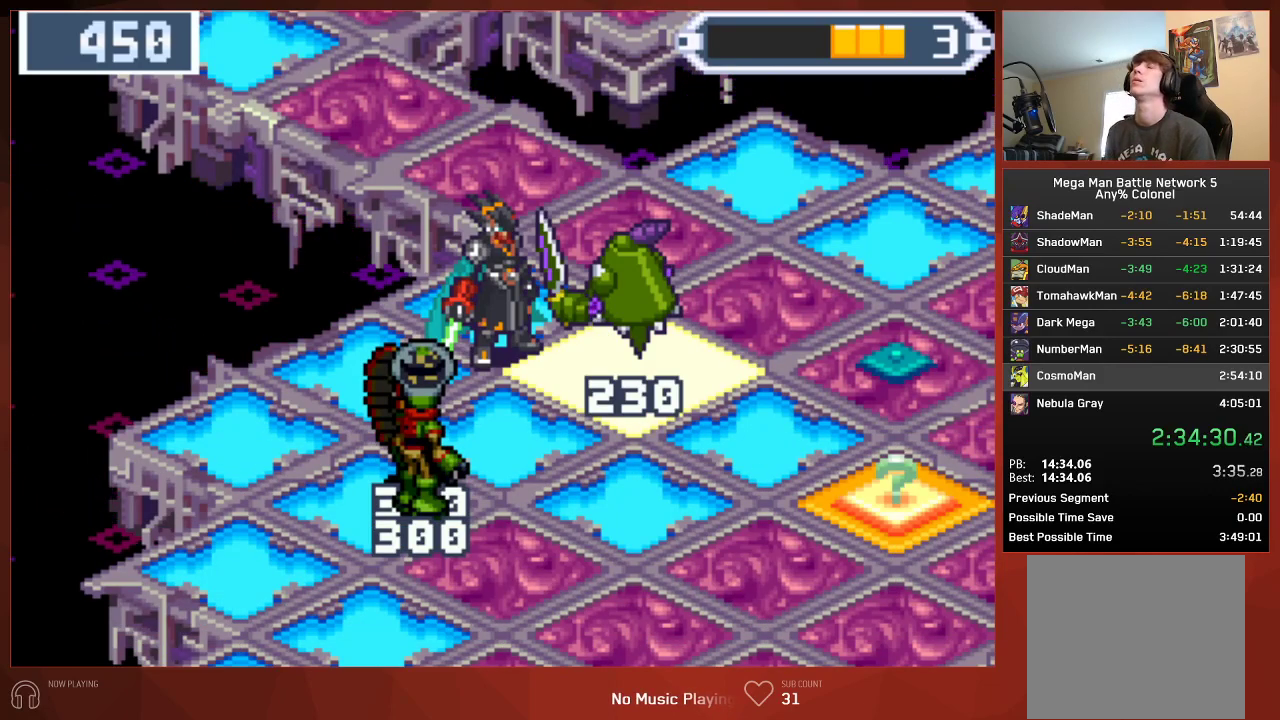
{"buttons": [], "left_stick": "center", "right_stick": "center", "events": []}
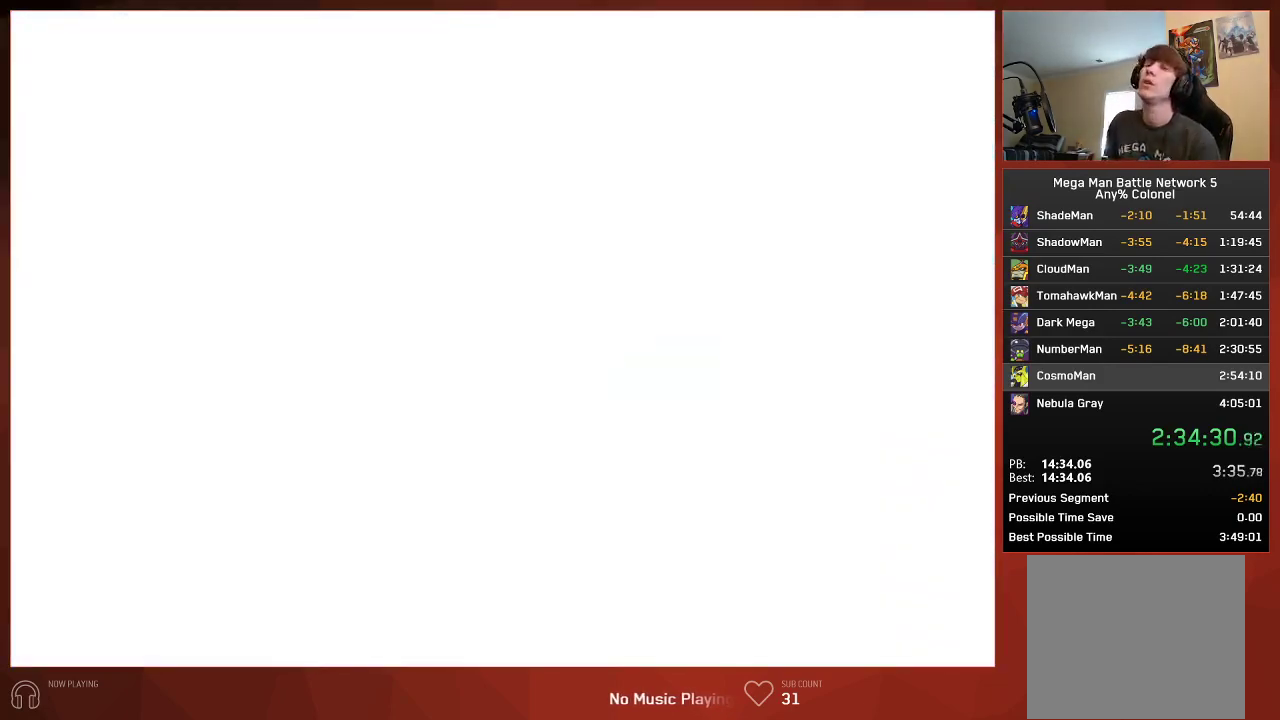
{"buttons": [], "left_stick": "center", "right_stick": "center", "events": []}
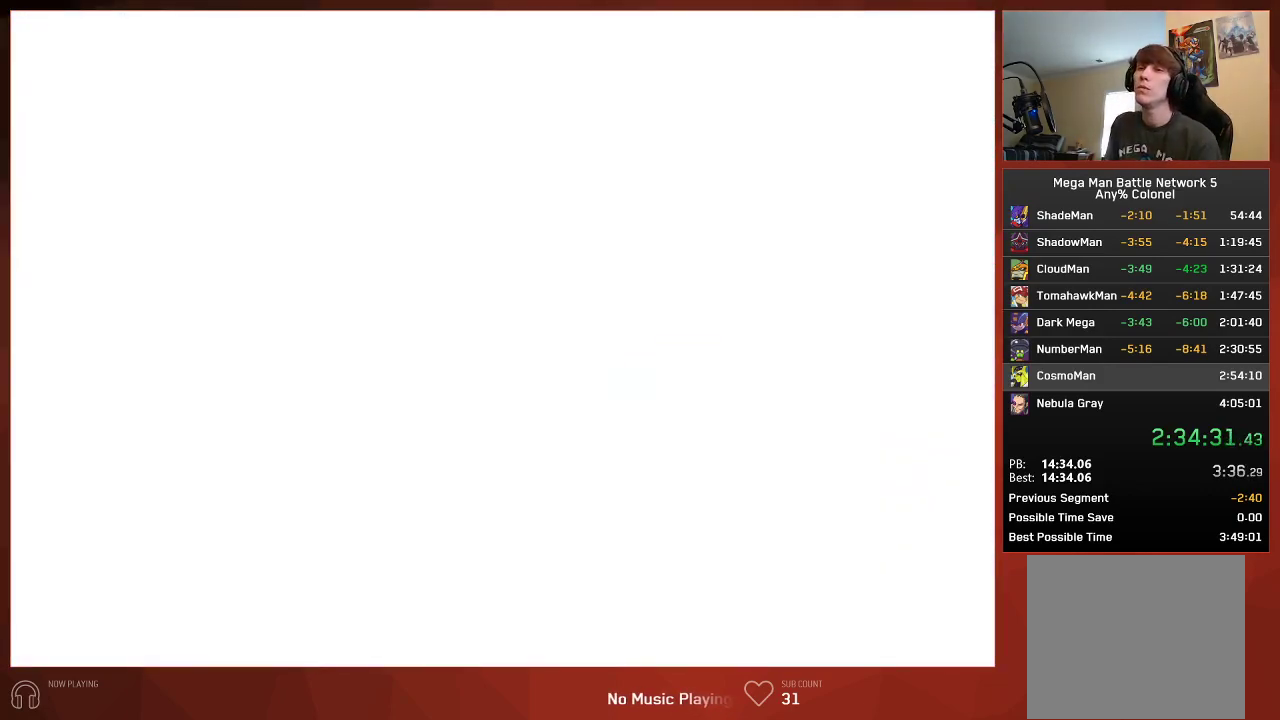
{"buttons": [], "left_stick": "center", "right_stick": "center", "events": []}
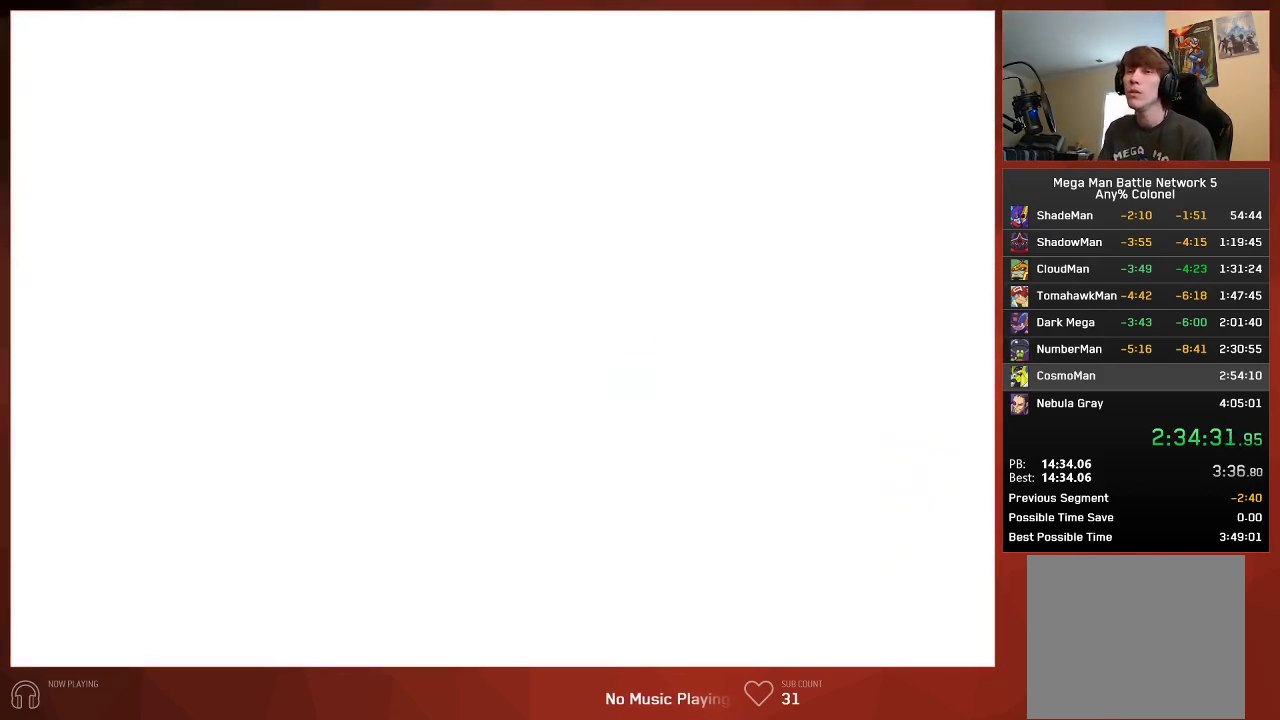
{"buttons": [], "left_stick": "center", "right_stick": "center", "events": []}
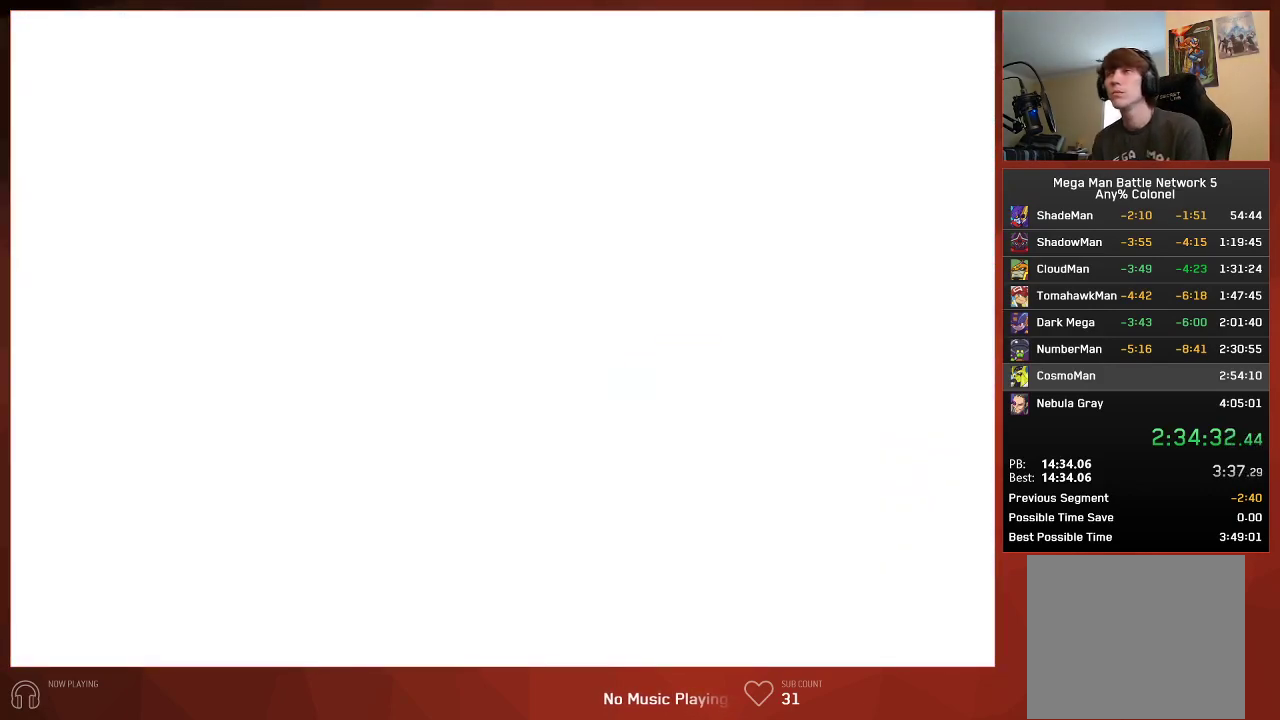
{"buttons": [], "left_stick": "center", "right_stick": "center", "events": []}
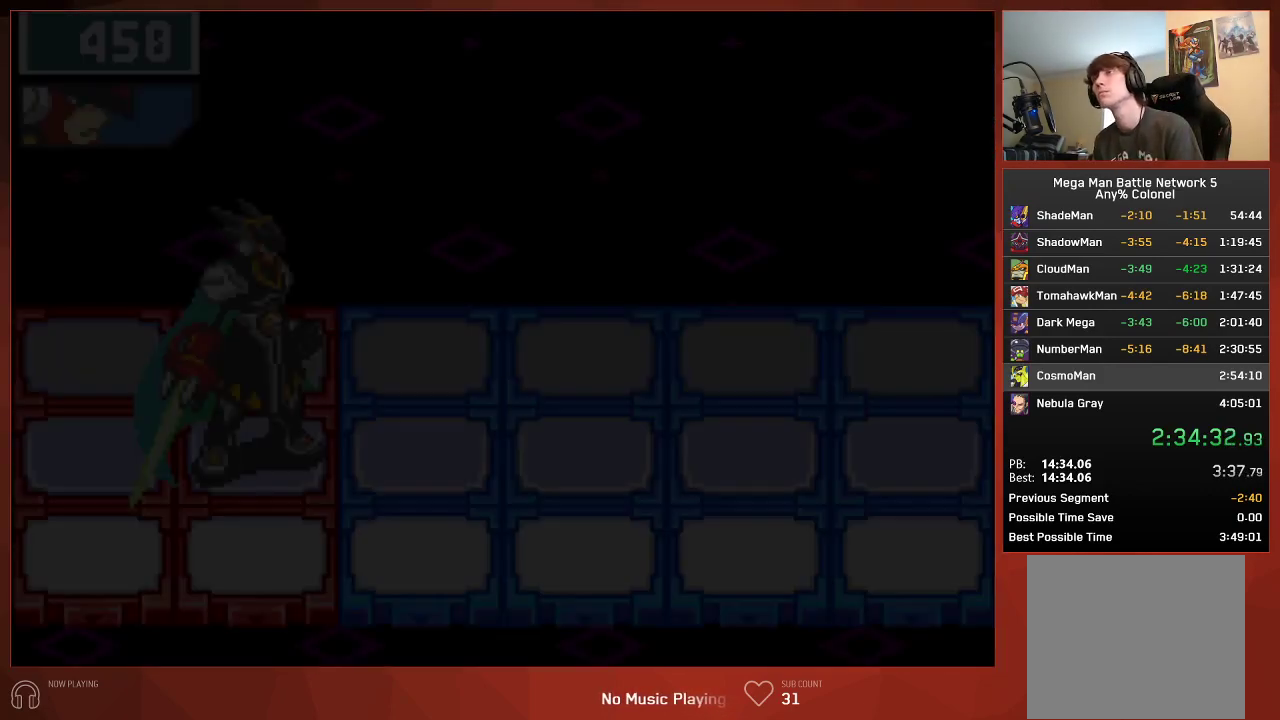
{"buttons": [], "left_stick": "center", "right_stick": "center", "events": []}
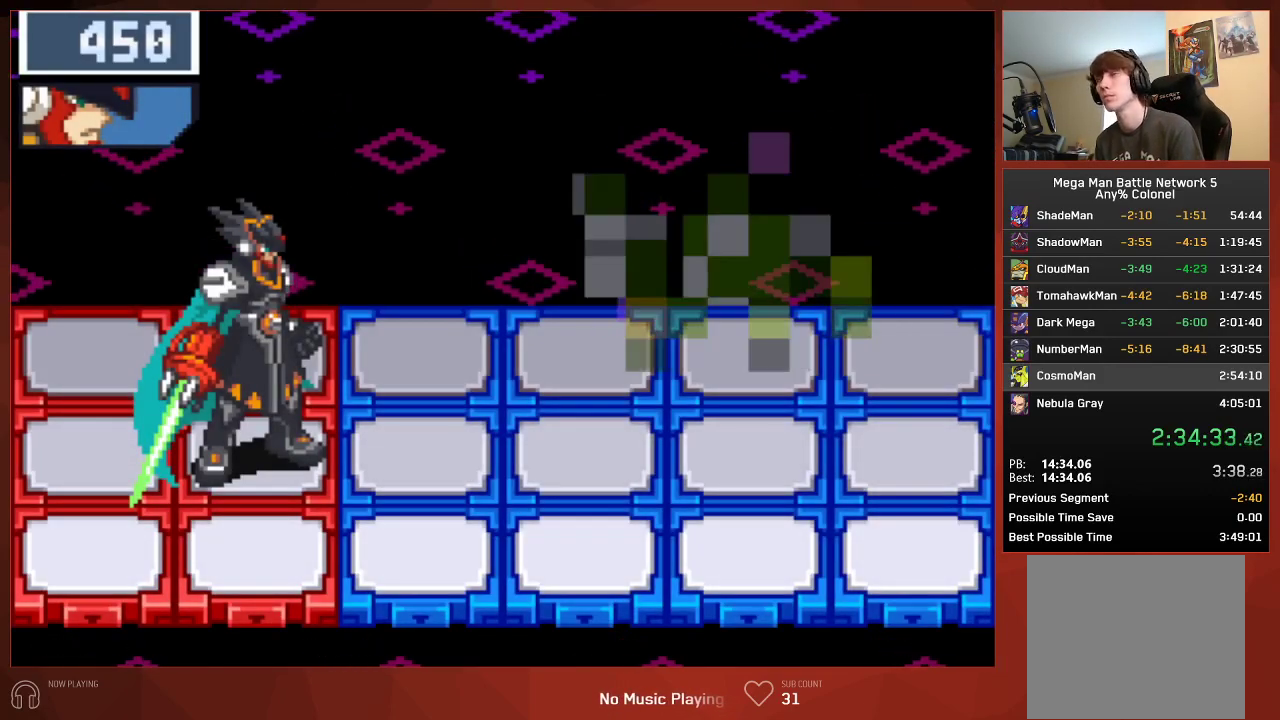
{"buttons": ["CIRCLE"], "left_stick": "center", "right_stick": "center", "events": [[50, "CIRCLE", "down"]]}
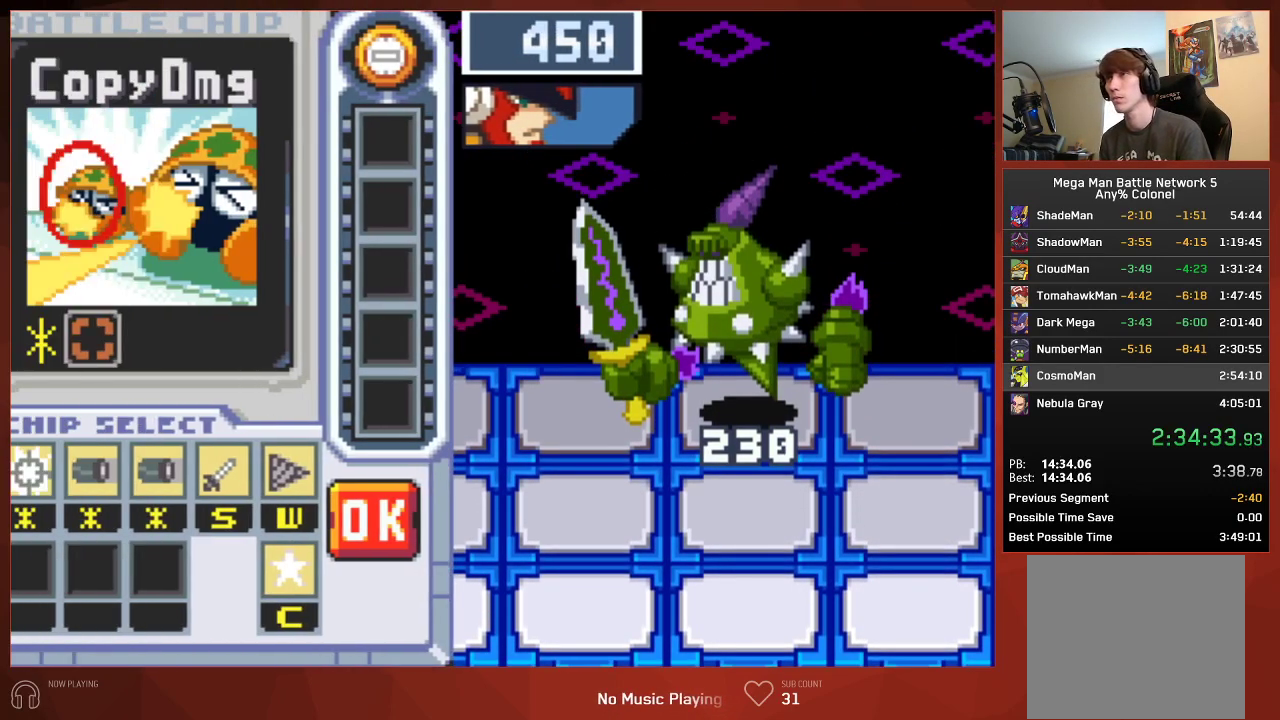
{"buttons": [], "left_stick": "center", "right_stick": "center", "events": [[200, "CIRCLE", "up"], [400, "DPAD_LEFT", "down"], [500, "DPAD_LEFT", "up"]]}
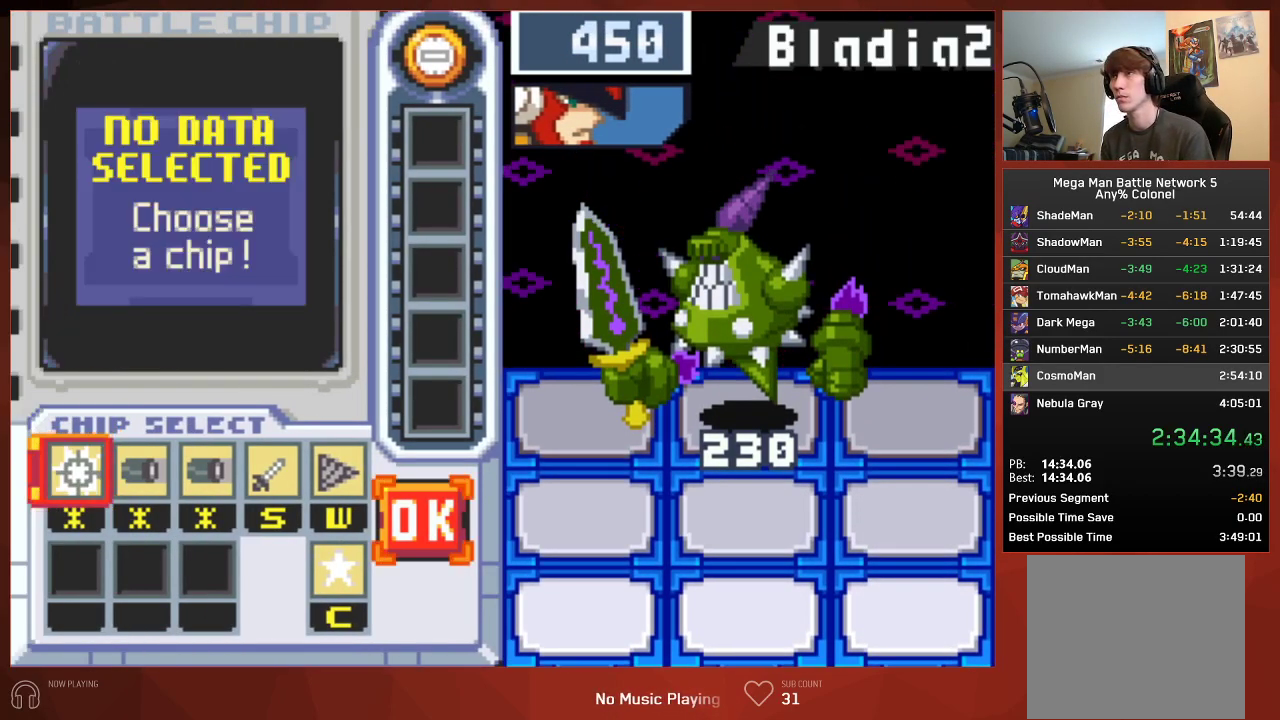
{"buttons": ["CROSS", "DPAD_RIGHT"], "left_stick": "center", "right_stick": "center"}
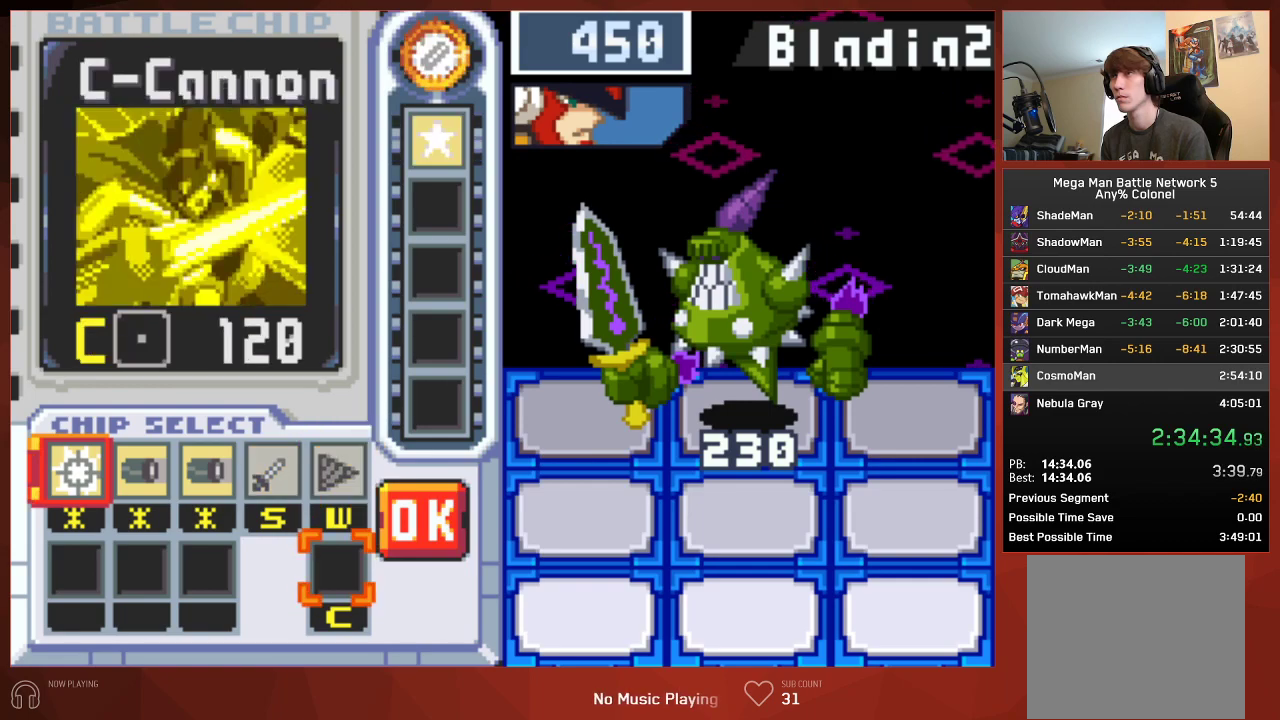
{"buttons": ["CIRCLE"], "left_stick": "center", "right_stick": "center"}